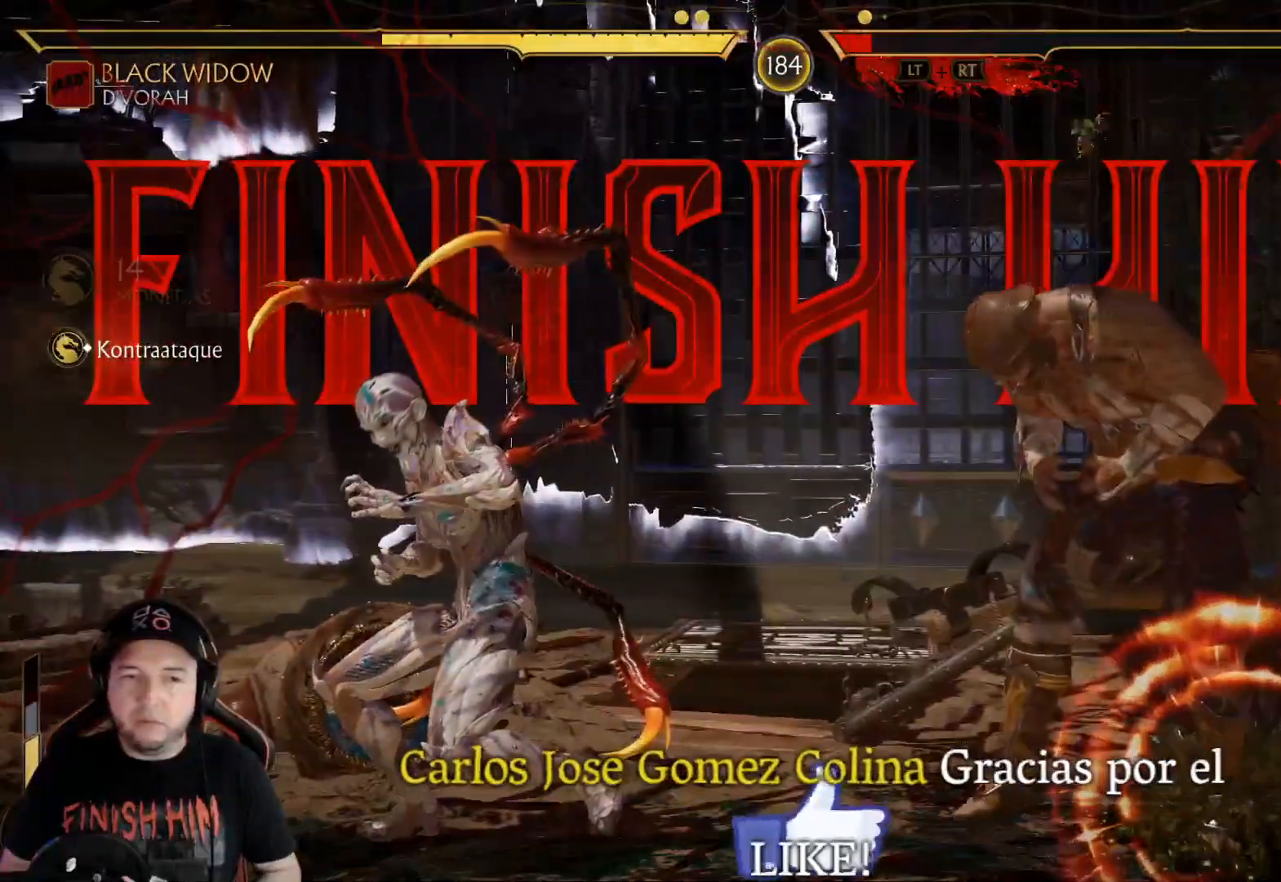
Gameplay with a controller (Xbox layout); each line is a JSON object with the inputs held at the frame after it. "events" lists button and stick changes between this image and that frame as [ms after this image, input, new state], when the widget could be followed in between. Not read: L3 R3 SHARE.
{"buttons": ["DPAD_DOWN"], "left_stick": "center", "right_stick": "center", "events": [[50, "R1", "down"], [117, "R1", "up"], [184, "R1", "down"], [284, "R1", "up"], [351, "R1", "down"], [435, "R1", "up"]]}
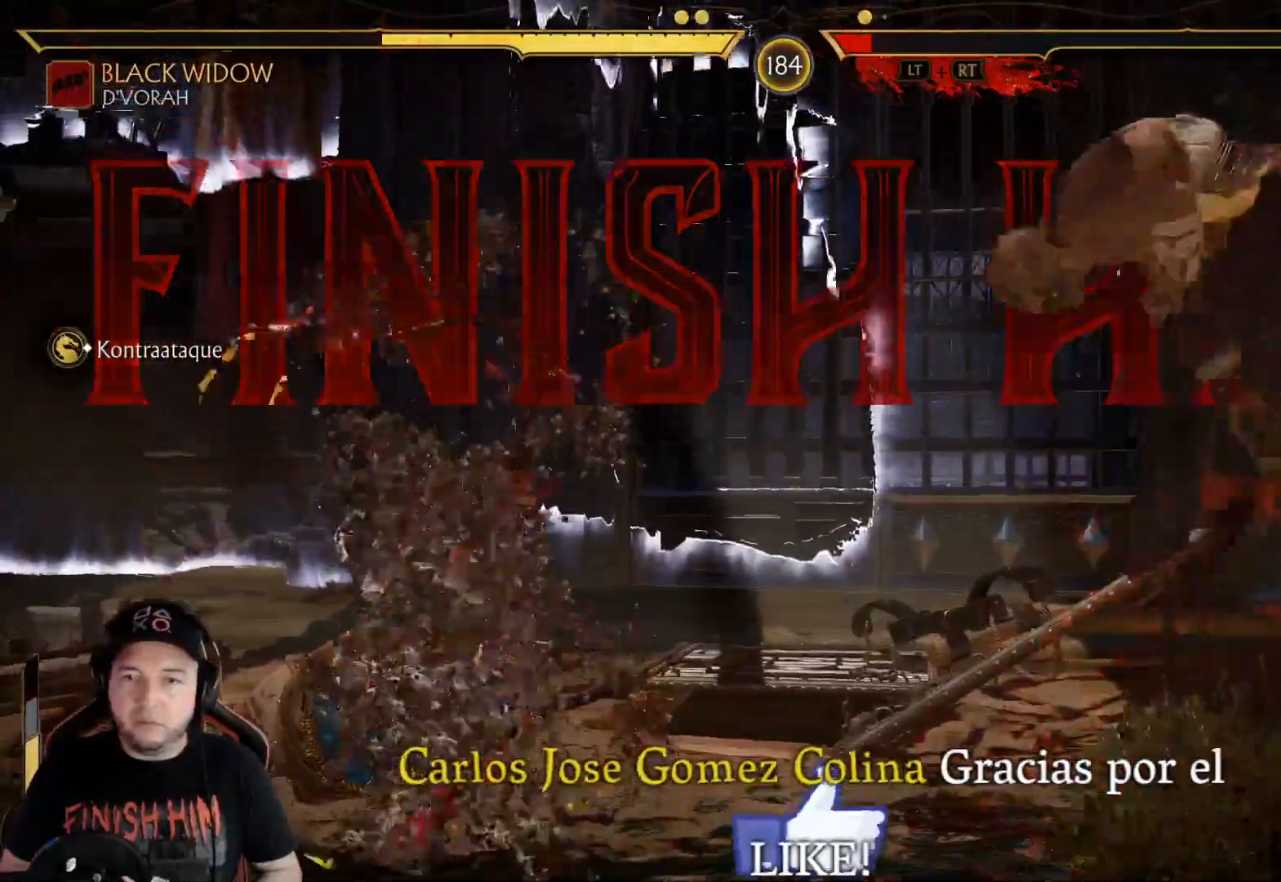
{"buttons": ["DPAD_DOWN"], "left_stick": "center", "right_stick": "center", "events": [[17, "R1", "down"], [83, "R1", "up"], [150, "R1", "down"], [251, "R1", "up"], [317, "R1", "down"], [384, "R1", "up"]]}
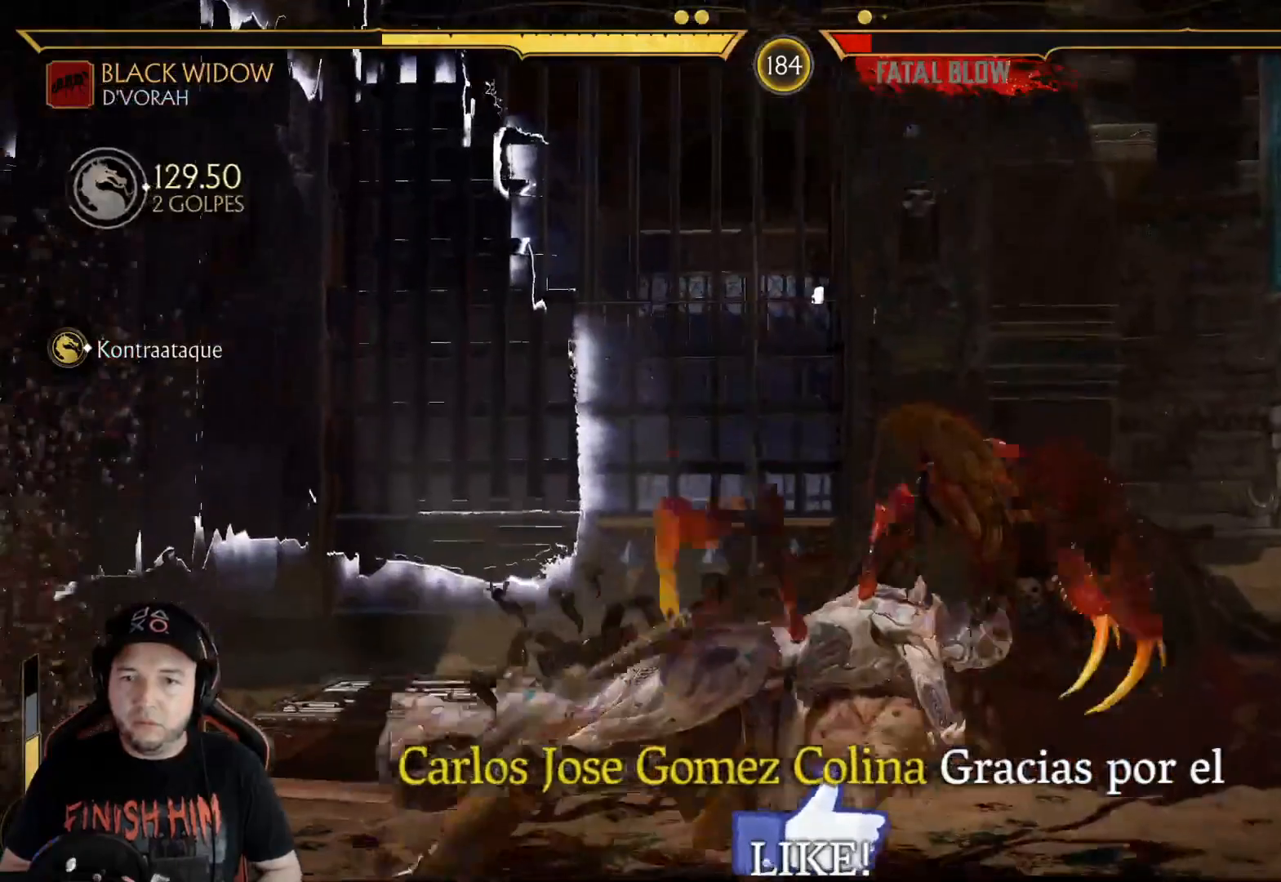
{"buttons": ["DPAD_DOWN"], "left_stick": "center", "right_stick": "center", "events": [[84, "R1", "down"], [167, "R1", "up"], [251, "R1", "down"], [335, "R1", "up"], [401, "R1", "down"], [485, "R1", "up"]]}
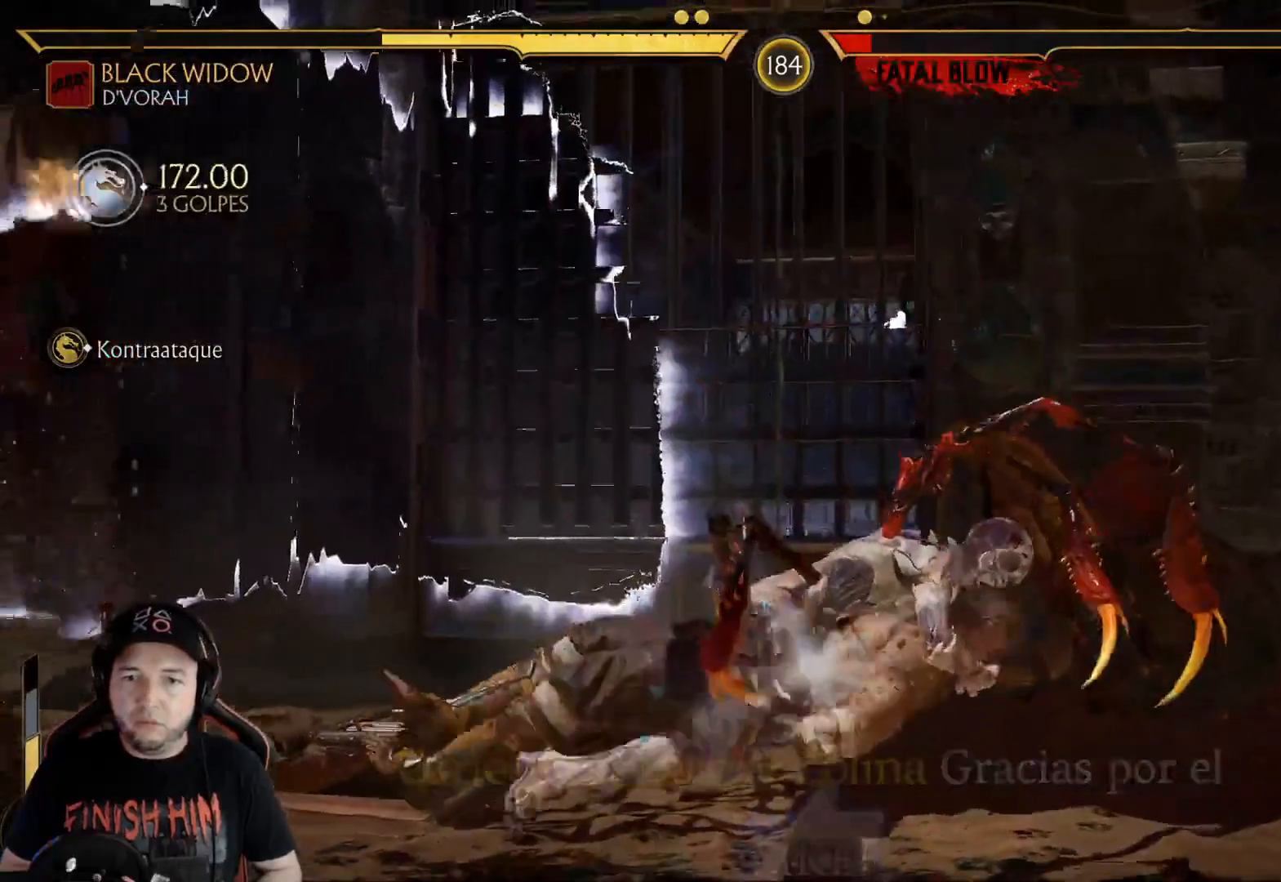
{"buttons": ["DPAD_DOWN"], "left_stick": "center", "right_stick": "center", "events": [[50, "R1", "down"], [150, "R1", "up"], [217, "R1", "down"], [301, "R1", "up"], [401, "R1", "down"], [485, "R1", "up"]]}
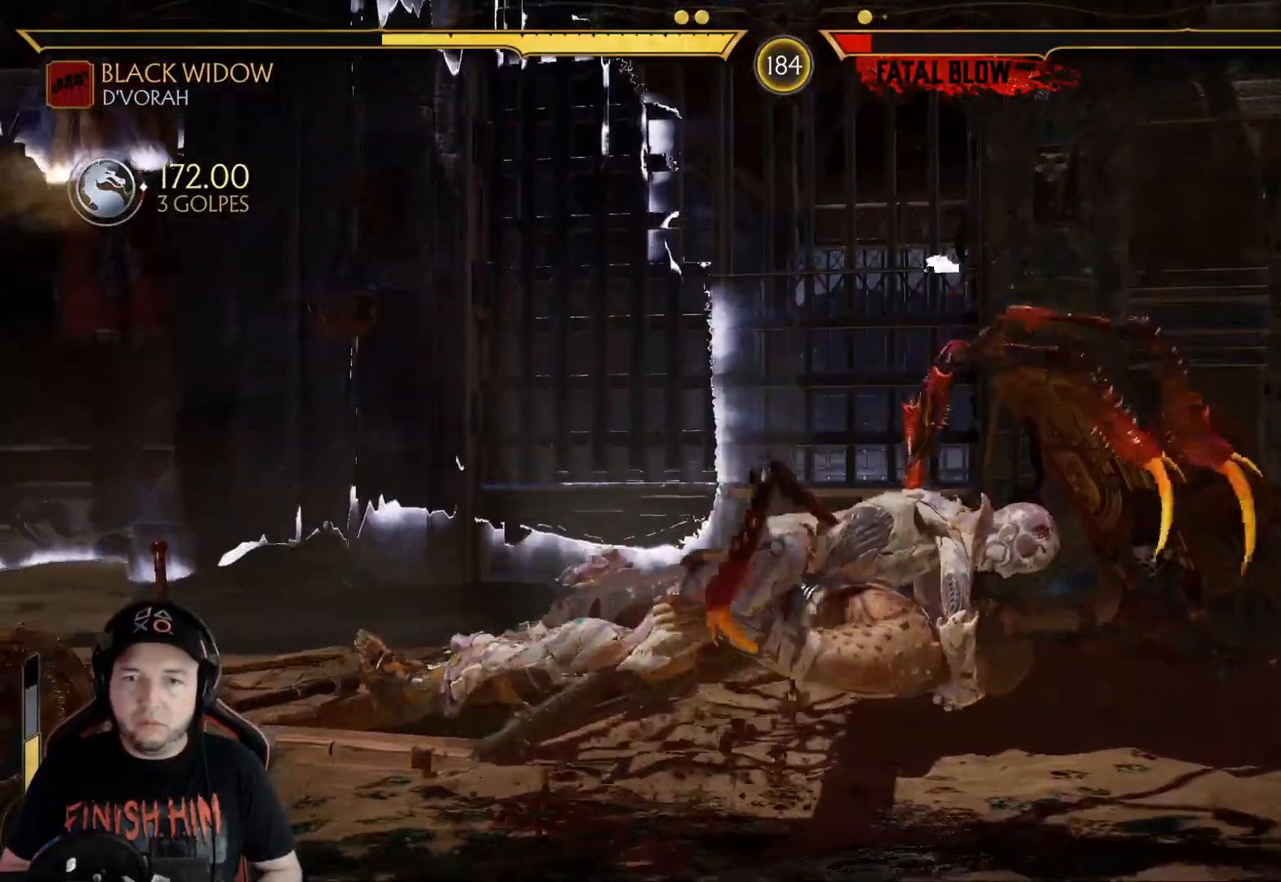
{"buttons": ["DPAD_DOWN"], "left_stick": "center", "right_stick": "center", "events": [[67, "R1", "down"], [151, "R1", "up"], [218, "R1", "down"], [318, "R1", "up"], [385, "R1", "down"], [502, "R1", "up"]]}
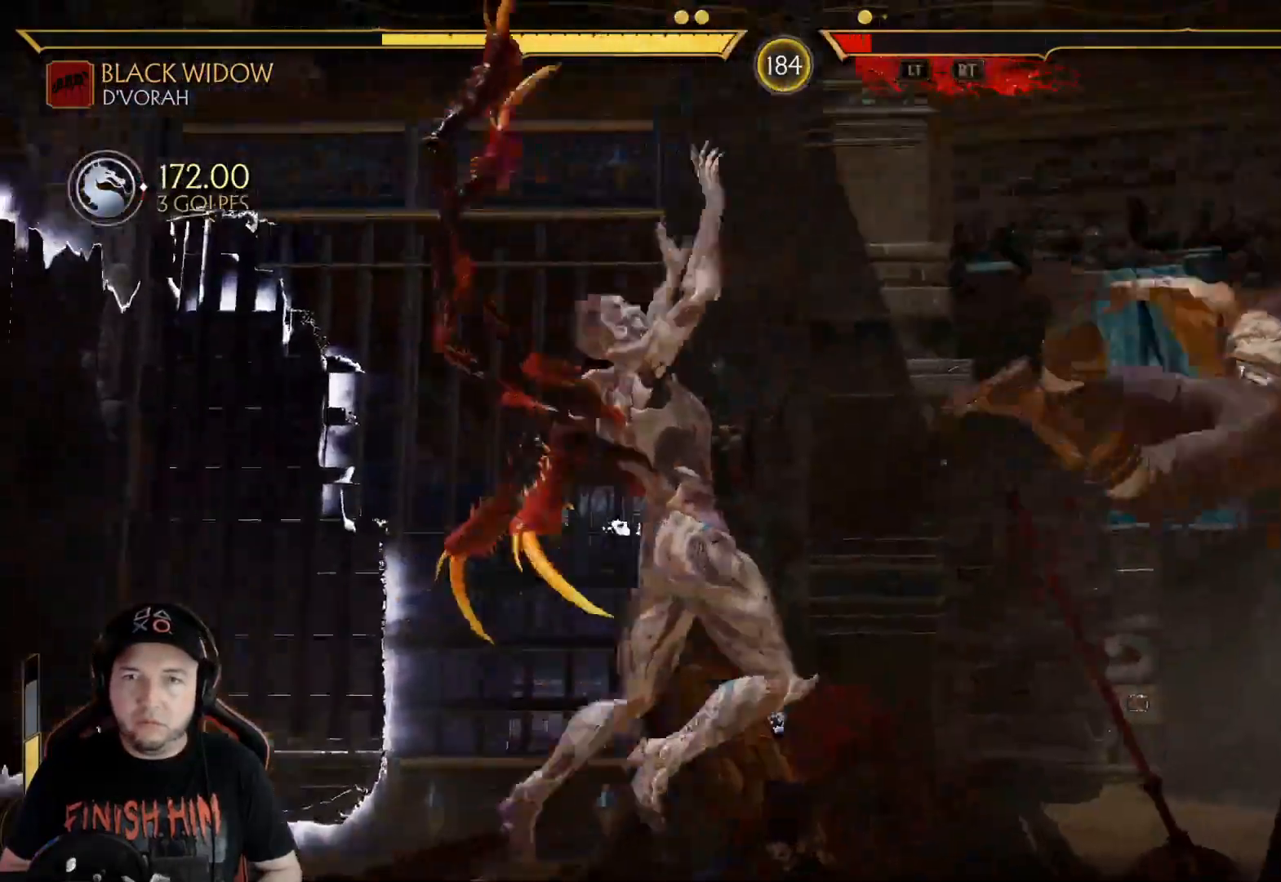
{"buttons": [], "left_stick": "center", "right_stick": "center", "events": [[83, "R1", "down"], [167, "R1", "up"], [334, "DPAD_DOWN", "up"], [351, "R2", "down"], [434, "R2", "up"]]}
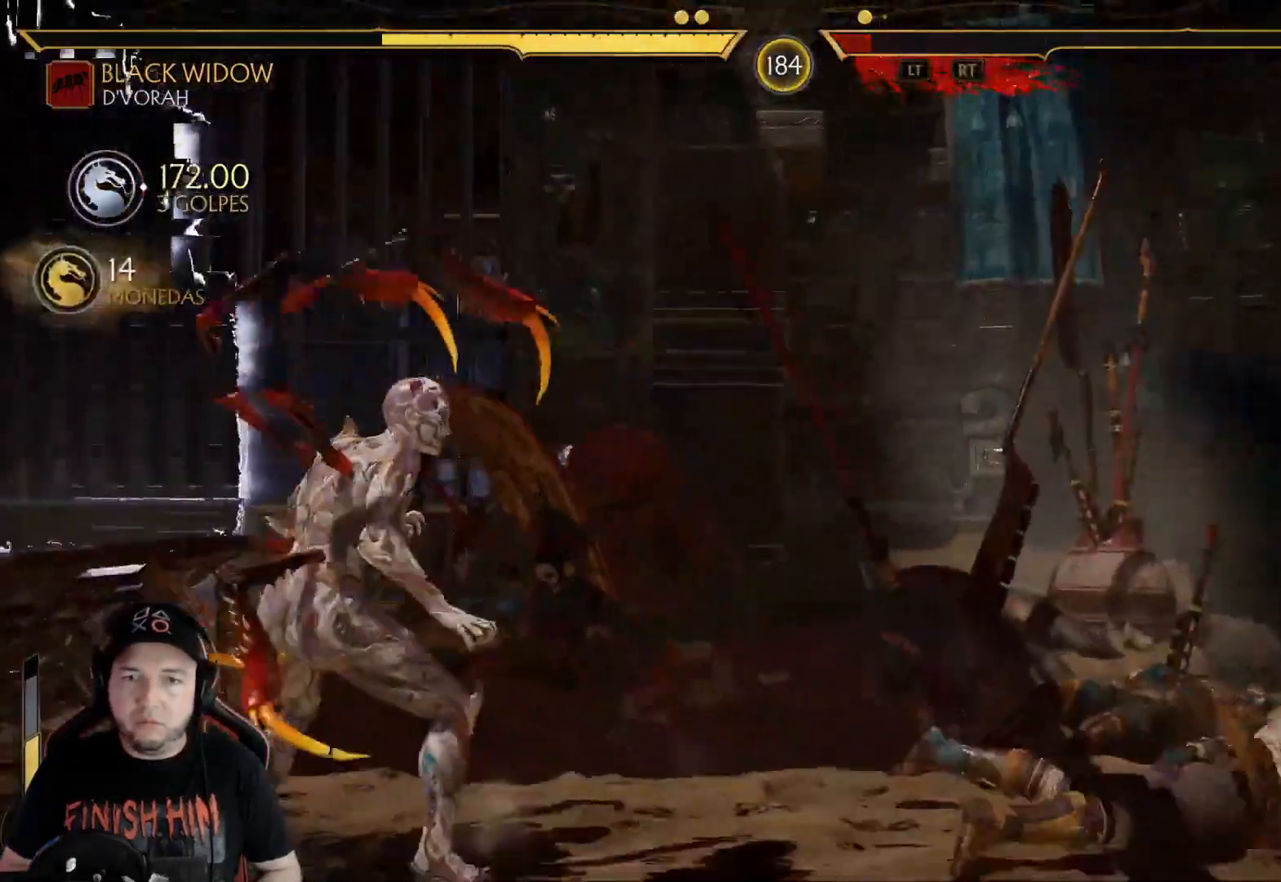
{"buttons": [], "left_stick": "center", "right_stick": "center", "events": [[34, "DPAD_LEFT", "down"], [100, "DPAD_LEFT", "up"], [201, "DPAD_LEFT", "down"], [217, "DPAD_LEFT", "up"], [268, "DPAD_LEFT", "down"], [368, "DPAD_LEFT", "up"]]}
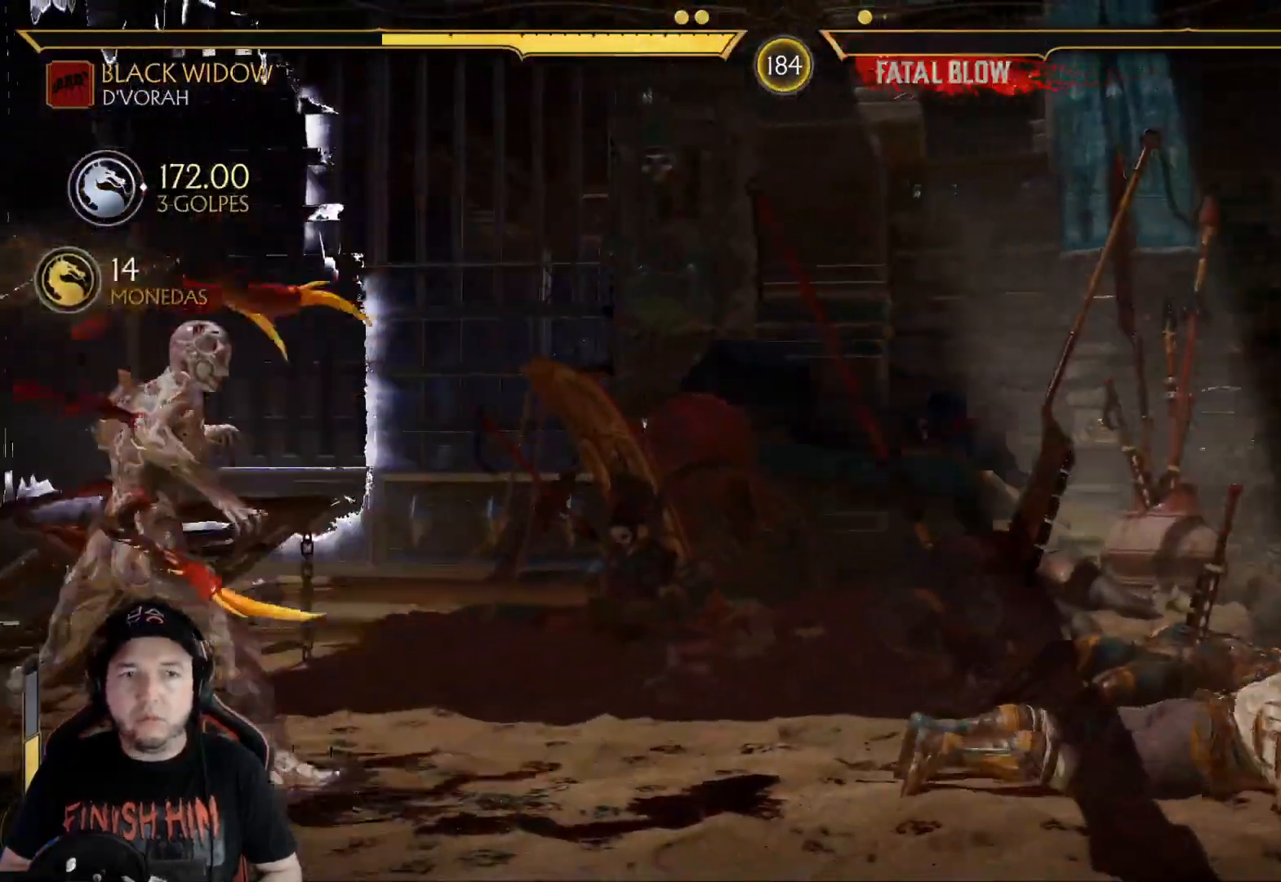
{"buttons": ["R2"], "left_stick": "center", "right_stick": "center", "events": [[50, "R2", "down"], [133, "DPAD_RIGHT", "down"], [133, "R2", "up"], [250, "DPAD_RIGHT", "up"], [334, "DPAD_RIGHT", "down"], [434, "DPAD_RIGHT", "up"], [484, "R2", "down"]]}
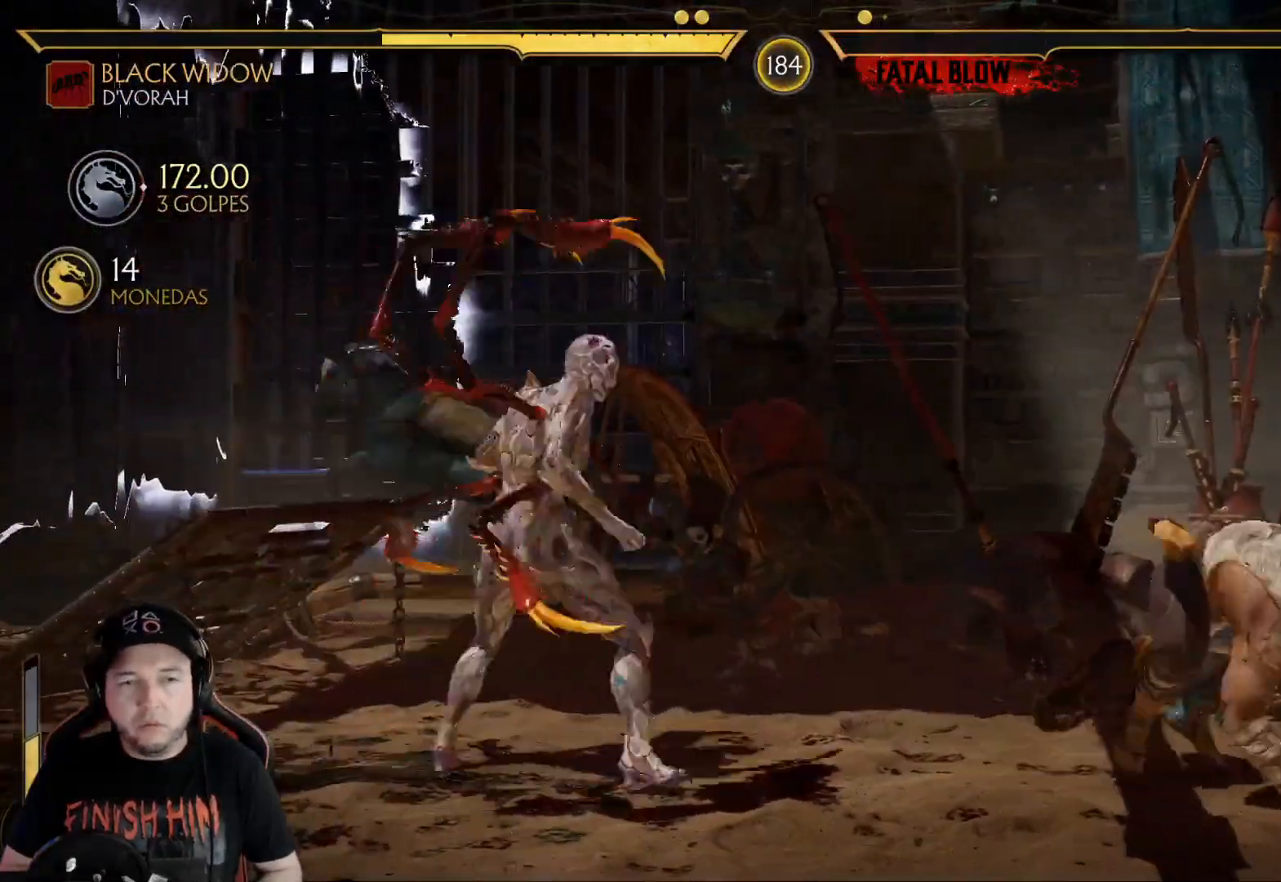
{"buttons": ["DPAD_LEFT"], "left_stick": "center", "right_stick": "center", "events": [[167, "R2", "up"], [502, "DPAD_LEFT", "down"]]}
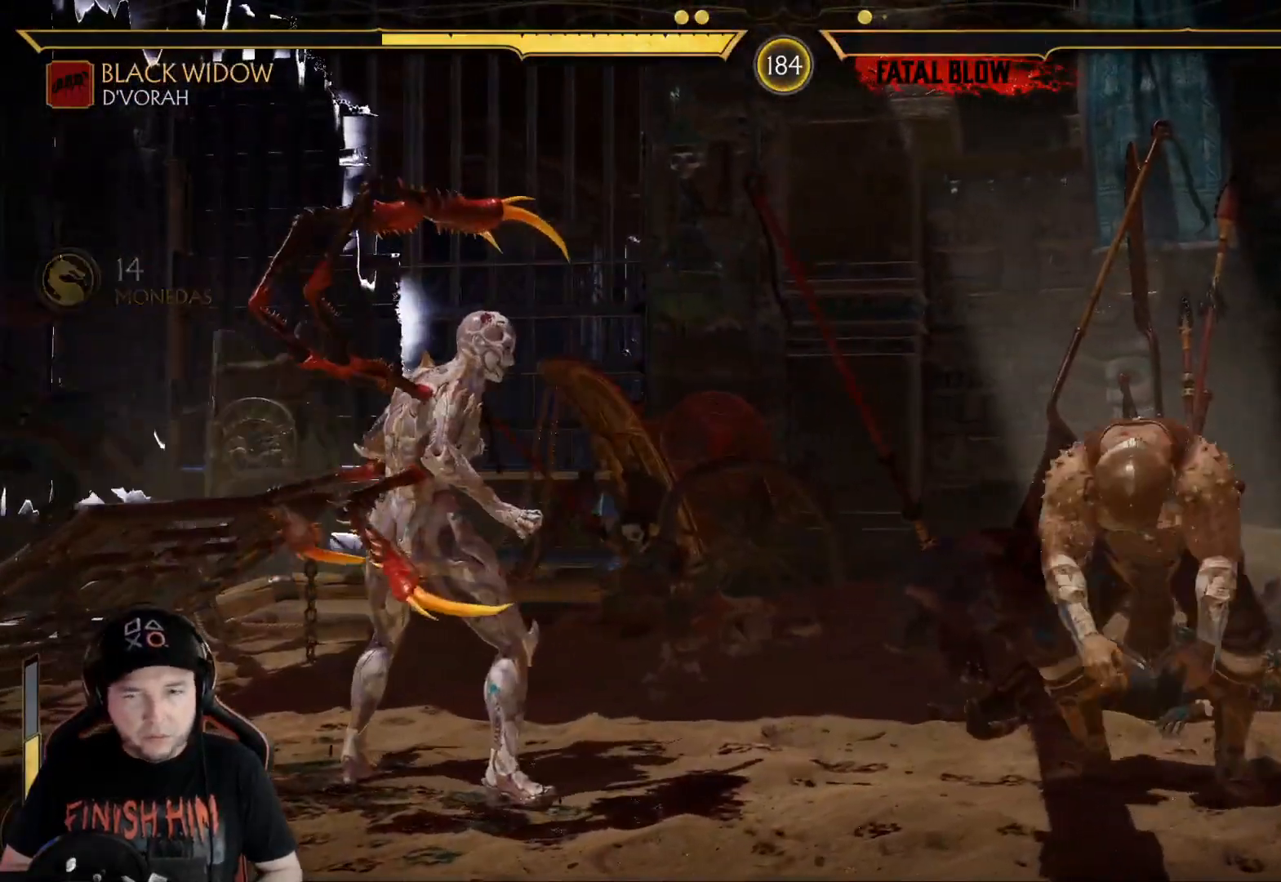
{"buttons": [], "left_stick": "center", "right_stick": "center", "events": [[284, "DPAD_LEFT", "up"], [367, "DPAD_RIGHT", "down"], [451, "DPAD_RIGHT", "up"]]}
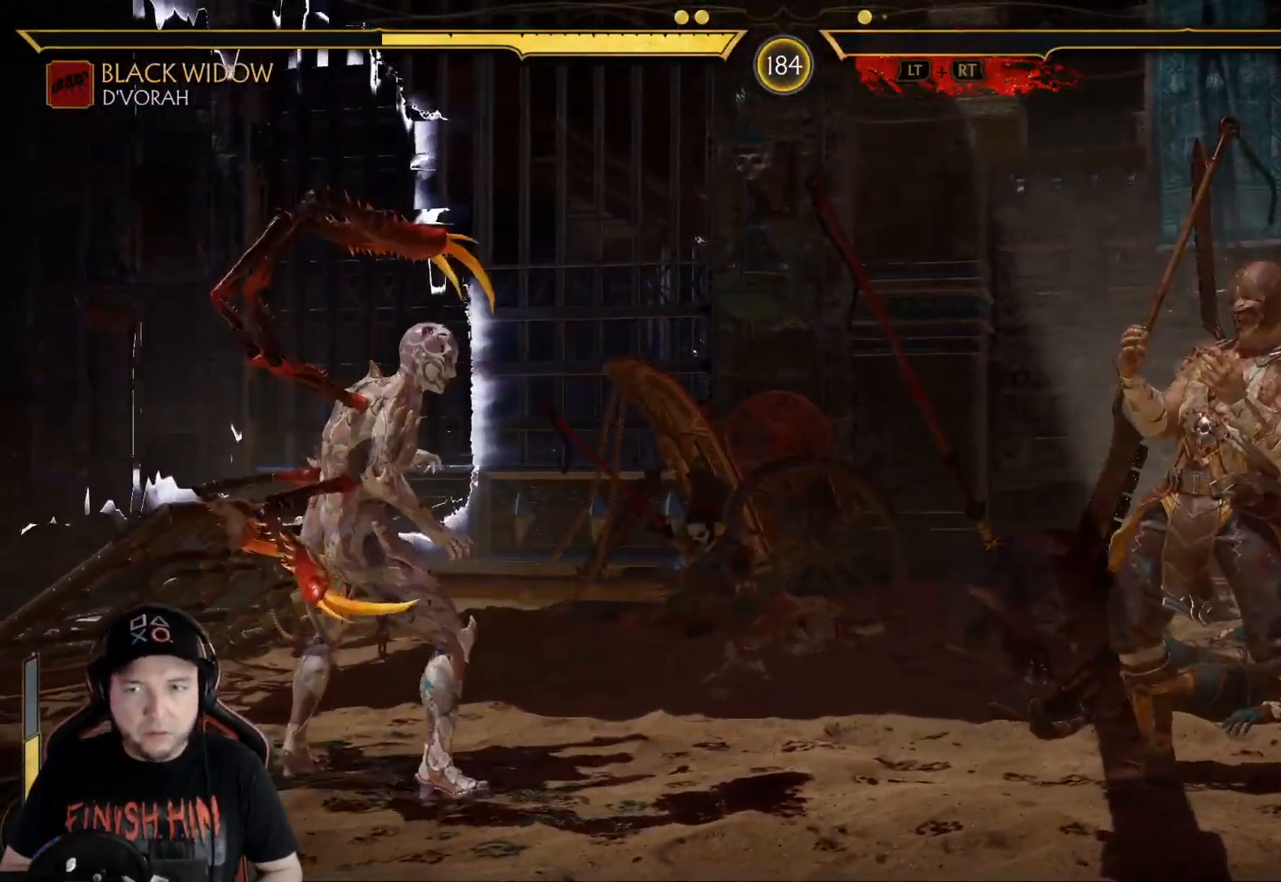
{"buttons": [], "left_stick": "center", "right_stick": "center", "events": [[50, "DPAD_DOWN", "down"], [134, "DPAD_DOWN", "up"], [184, "DPAD_DOWN", "down"], [284, "DPAD_DOWN", "up"], [301, "A", "down"], [384, "A", "up"]]}
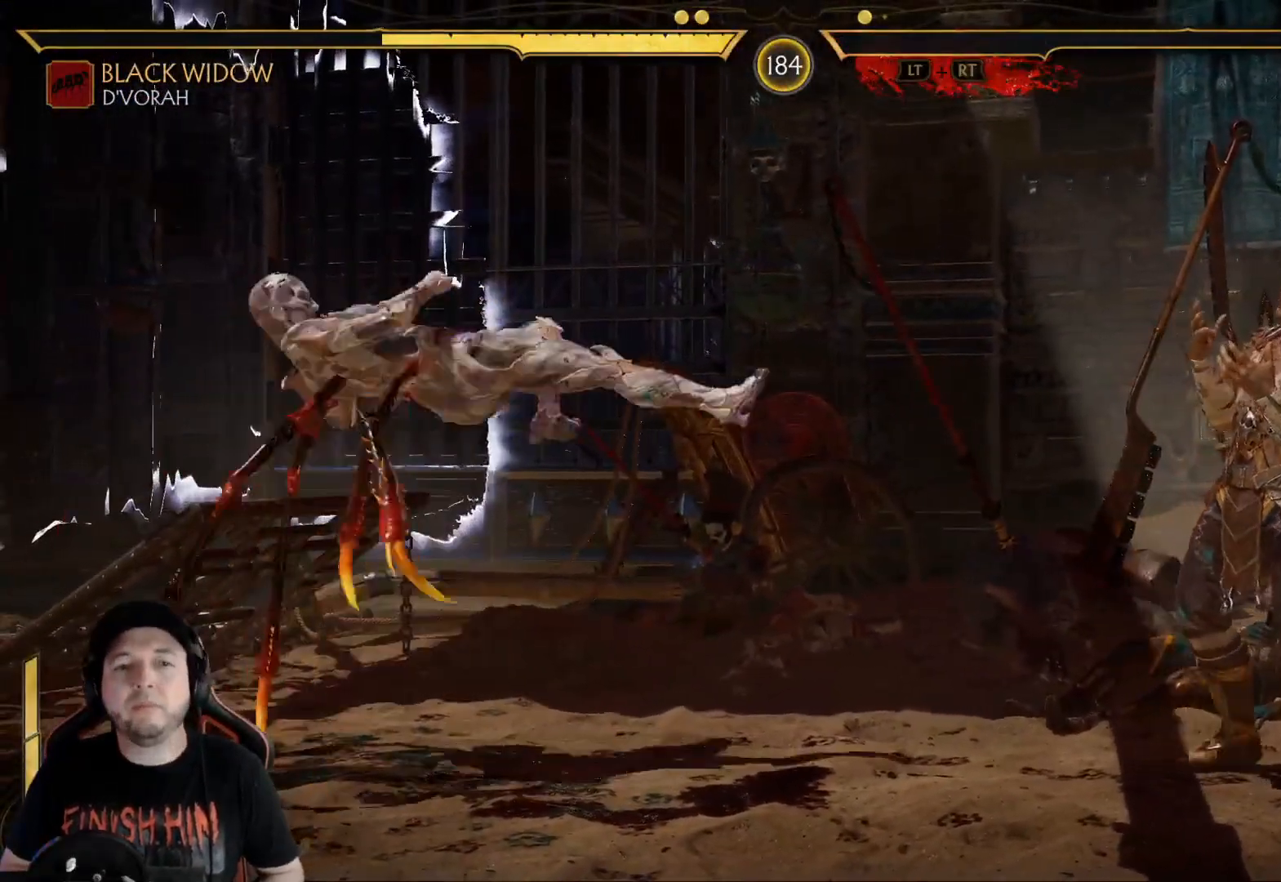
{"buttons": [], "left_stick": "center", "right_stick": "center", "events": [[184, "DPAD_LEFT", "down"], [318, "DPAD_LEFT", "up"], [418, "DPAD_LEFT", "down"], [485, "DPAD_LEFT", "up"]]}
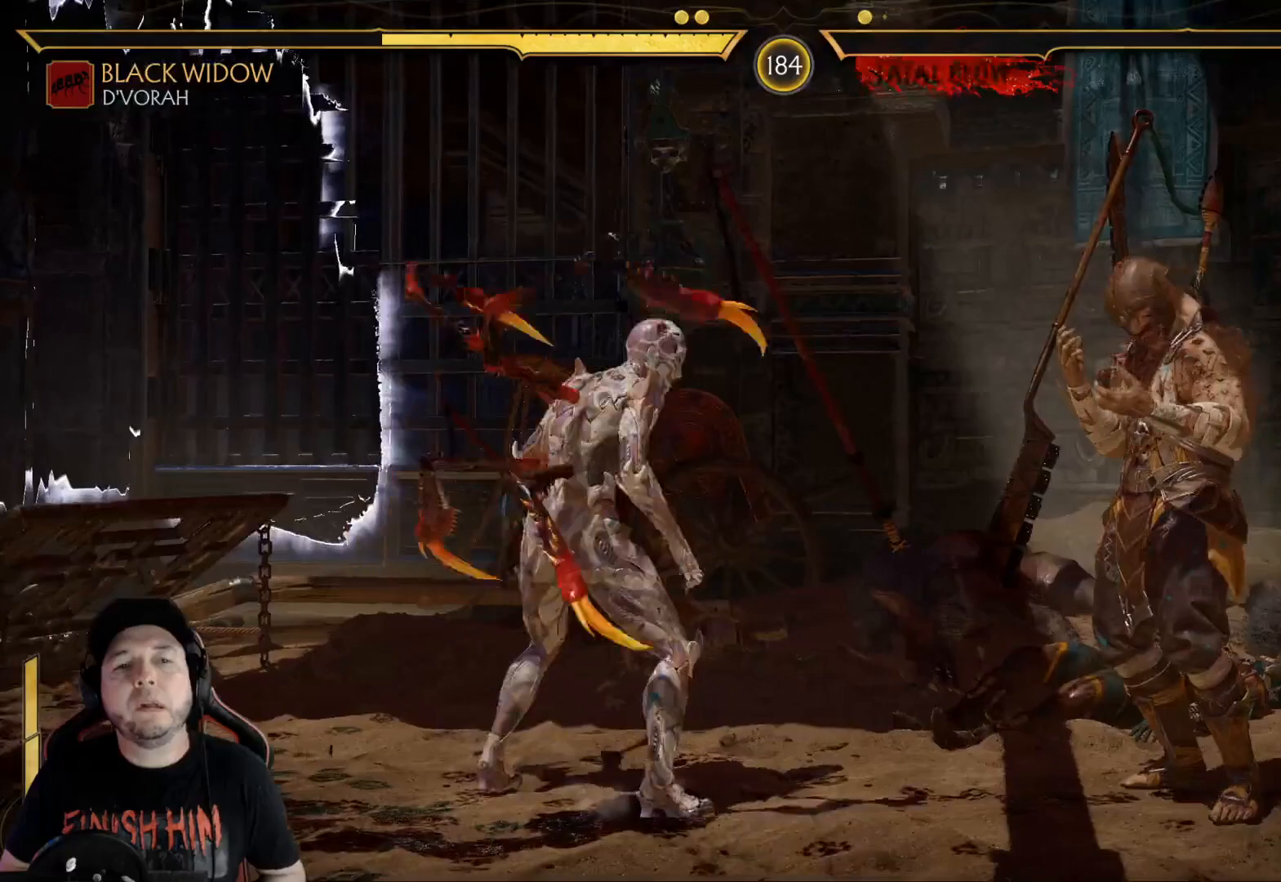
{"buttons": ["DPAD_LEFT"], "left_stick": "center", "right_stick": "center", "events": [[167, "DPAD_LEFT", "down"], [234, "DPAD_LEFT", "up"], [284, "DPAD_LEFT", "down"], [335, "DPAD_LEFT", "up"], [368, "DPAD_LEFT", "down"], [435, "DPAD_LEFT", "up"], [468, "DPAD_LEFT", "down"]]}
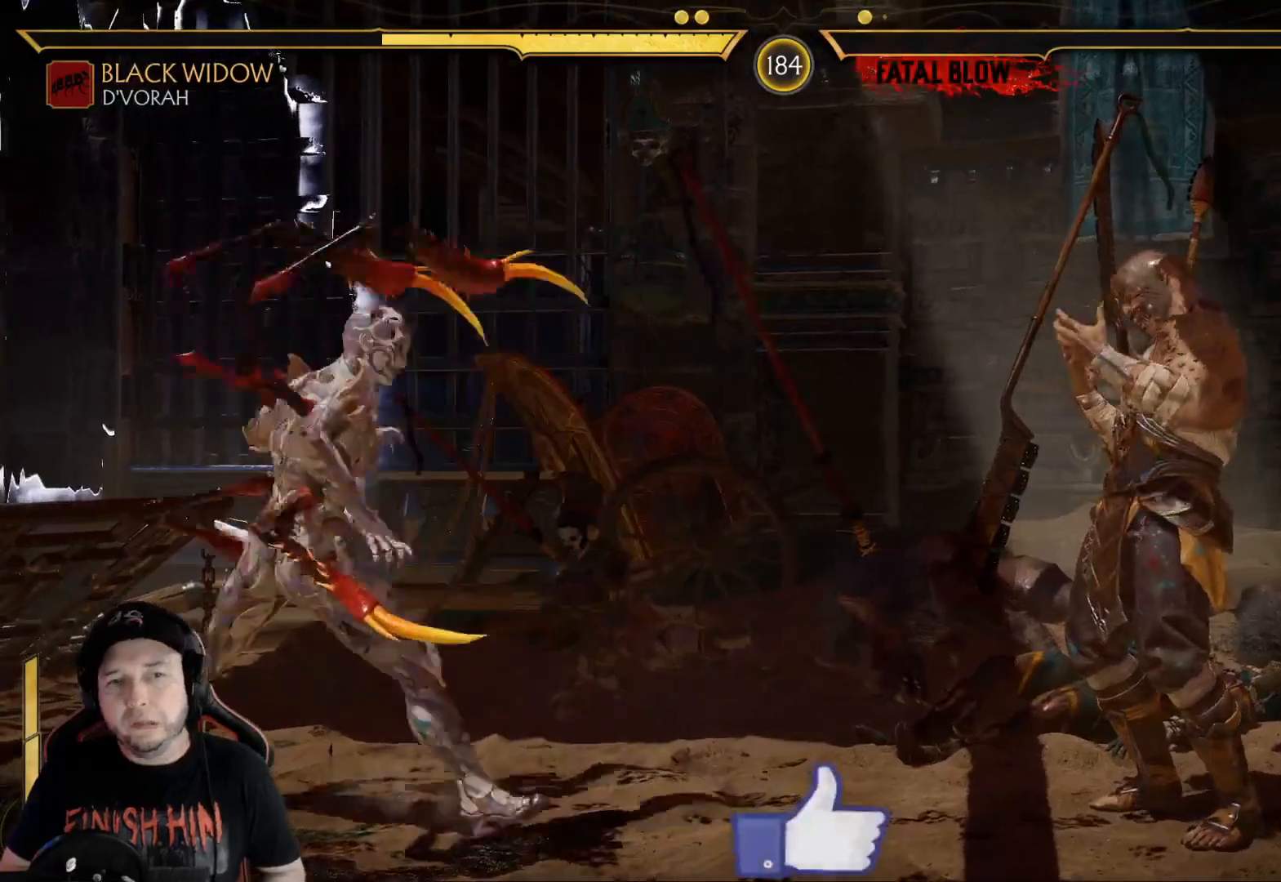
{"buttons": ["DPAD_RIGHT"], "left_stick": "center", "right_stick": "center", "events": [[367, "DPAD_LEFT", "up"], [468, "DPAD_RIGHT", "down"]]}
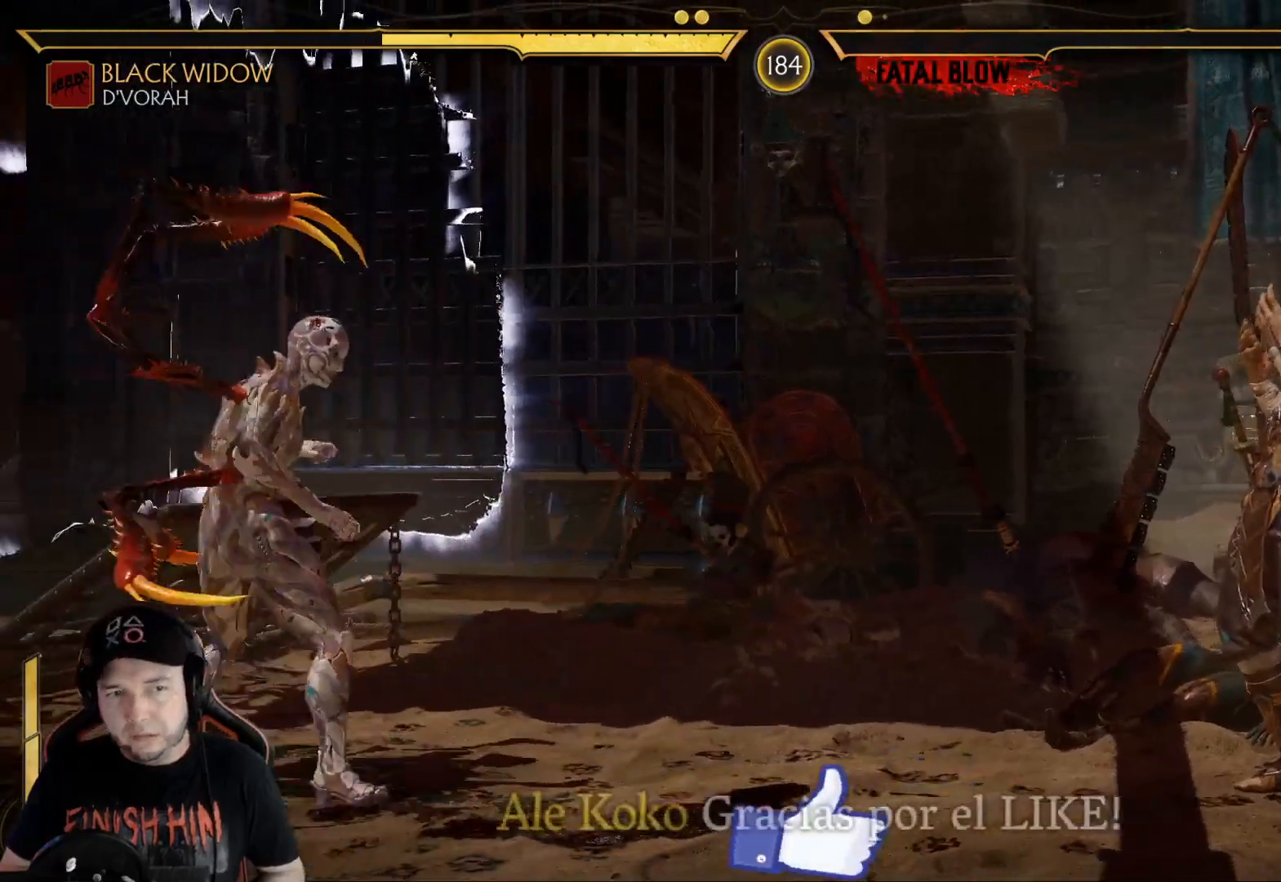
{"buttons": [], "left_stick": "center", "right_stick": "center", "events": [[50, "DPAD_RIGHT", "up"], [151, "DPAD_DOWN", "down"], [234, "DPAD_DOWN", "up"], [268, "DPAD_DOWN", "down"], [334, "B", "down"], [401, "DPAD_DOWN", "up"], [418, "B", "up"]]}
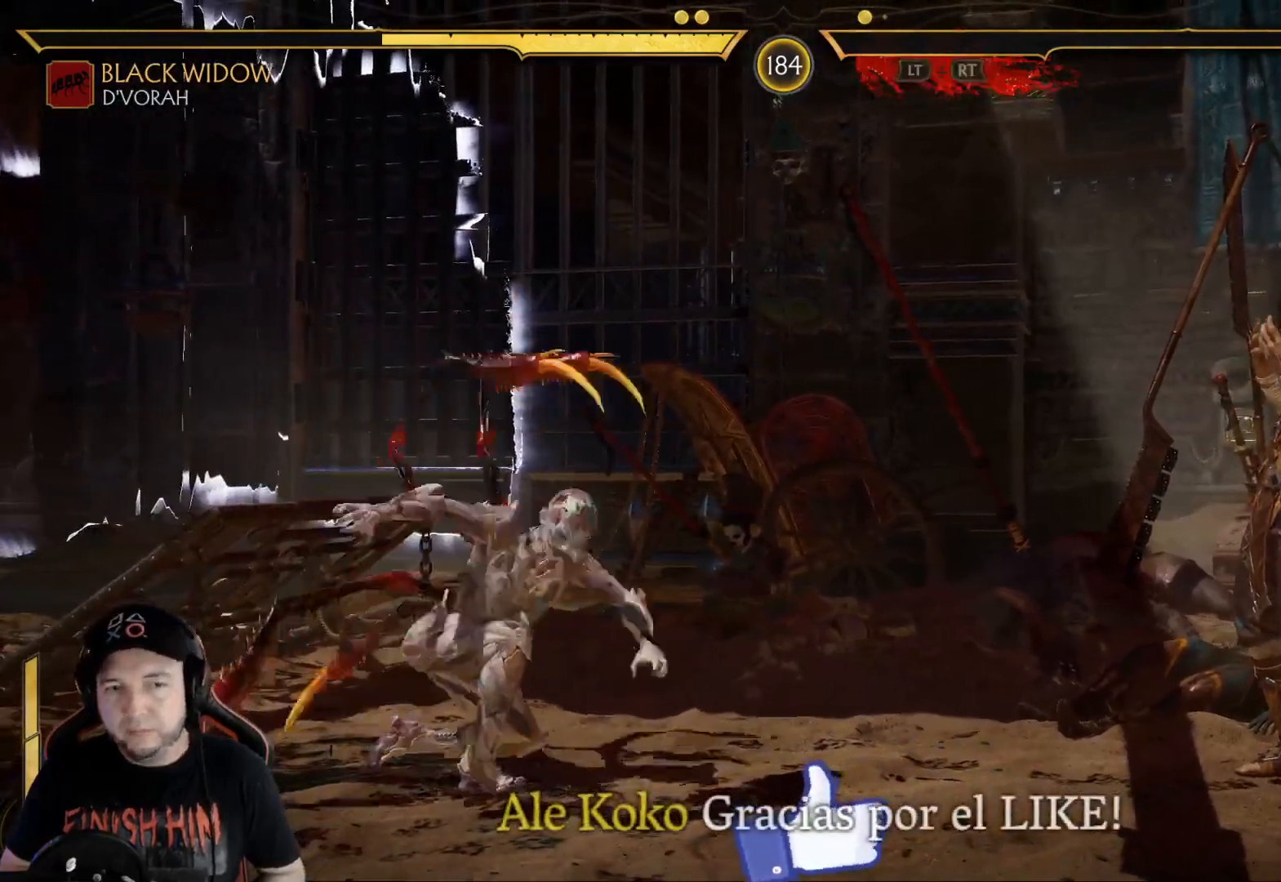
{"buttons": [], "left_stick": "center", "right_stick": "center", "events": []}
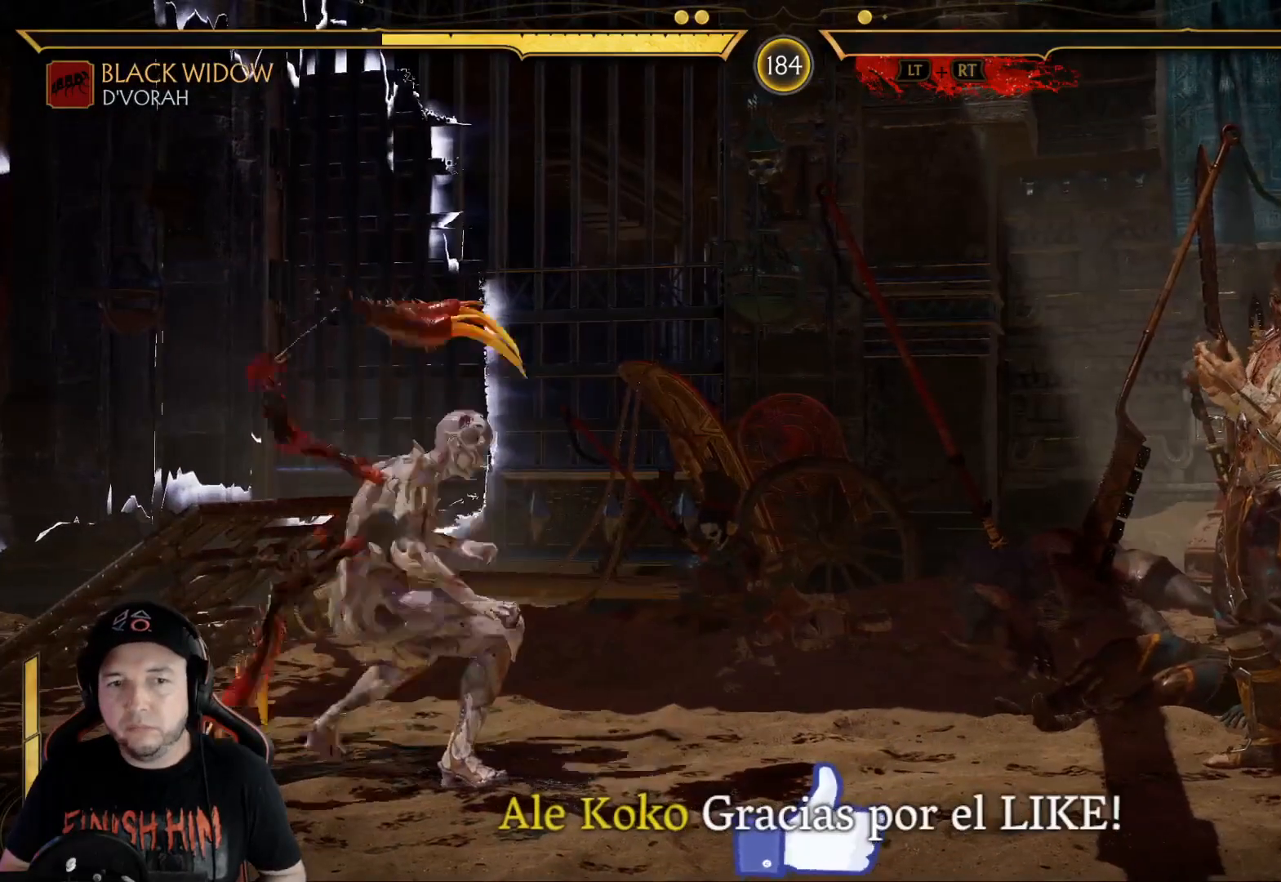
{"buttons": [], "left_stick": "center", "right_stick": "center"}
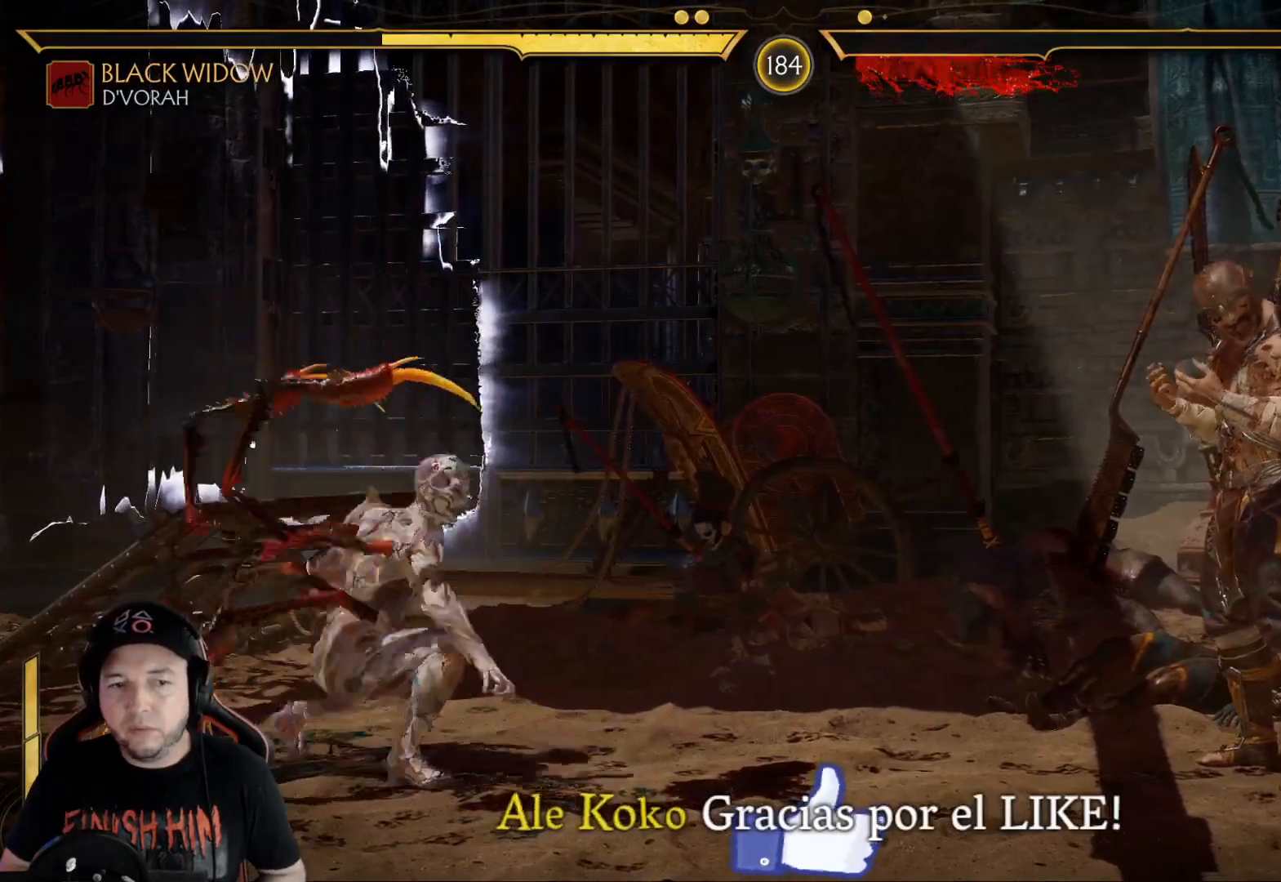
{"buttons": ["START"], "left_stick": "center", "right_stick": "center", "events": [[468, "START", "down"]]}
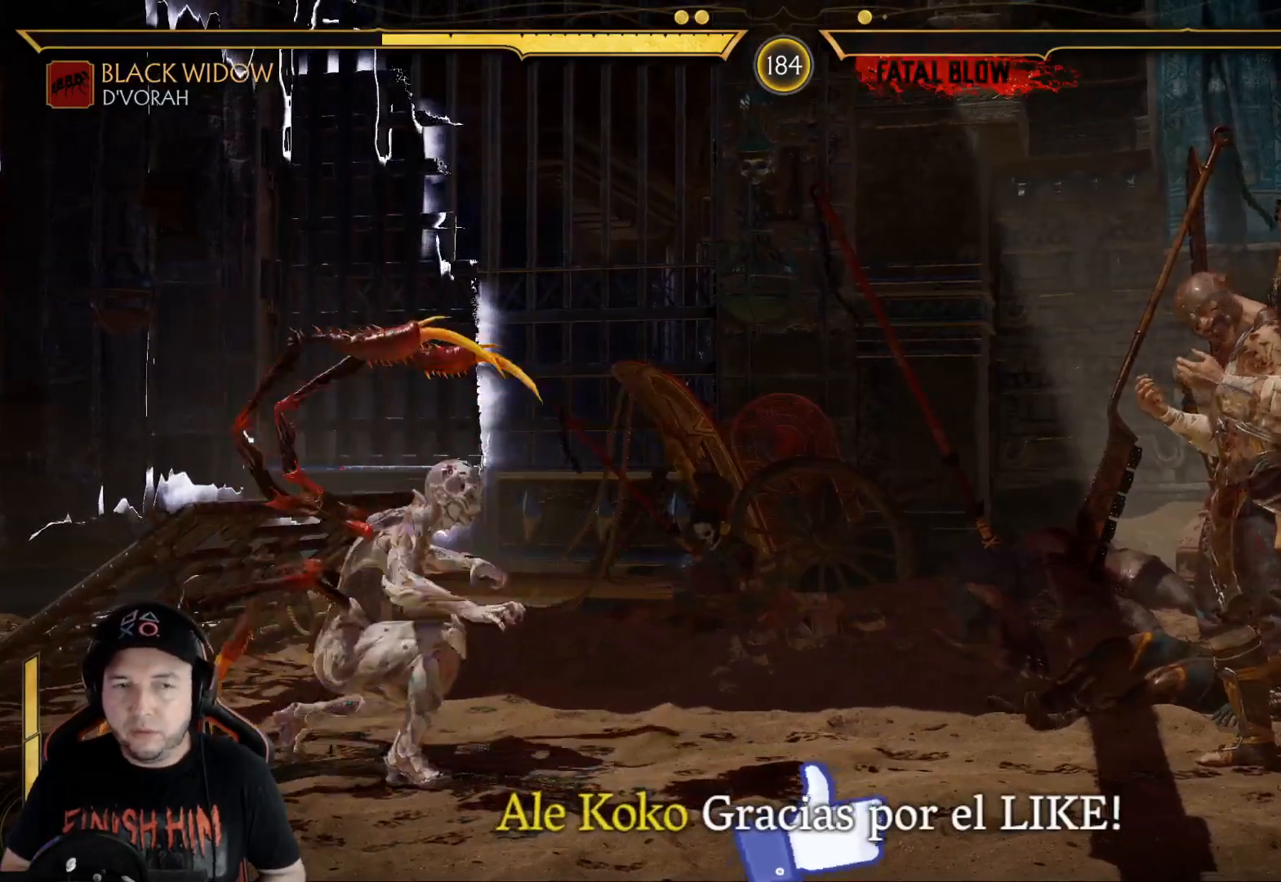
{"buttons": ["R1"], "left_stick": "center", "right_stick": "center", "events": [[67, "START", "up"], [217, "A", "down"], [301, "A", "up"], [351, "R1", "down"], [418, "R1", "up"], [501, "R1", "down"]]}
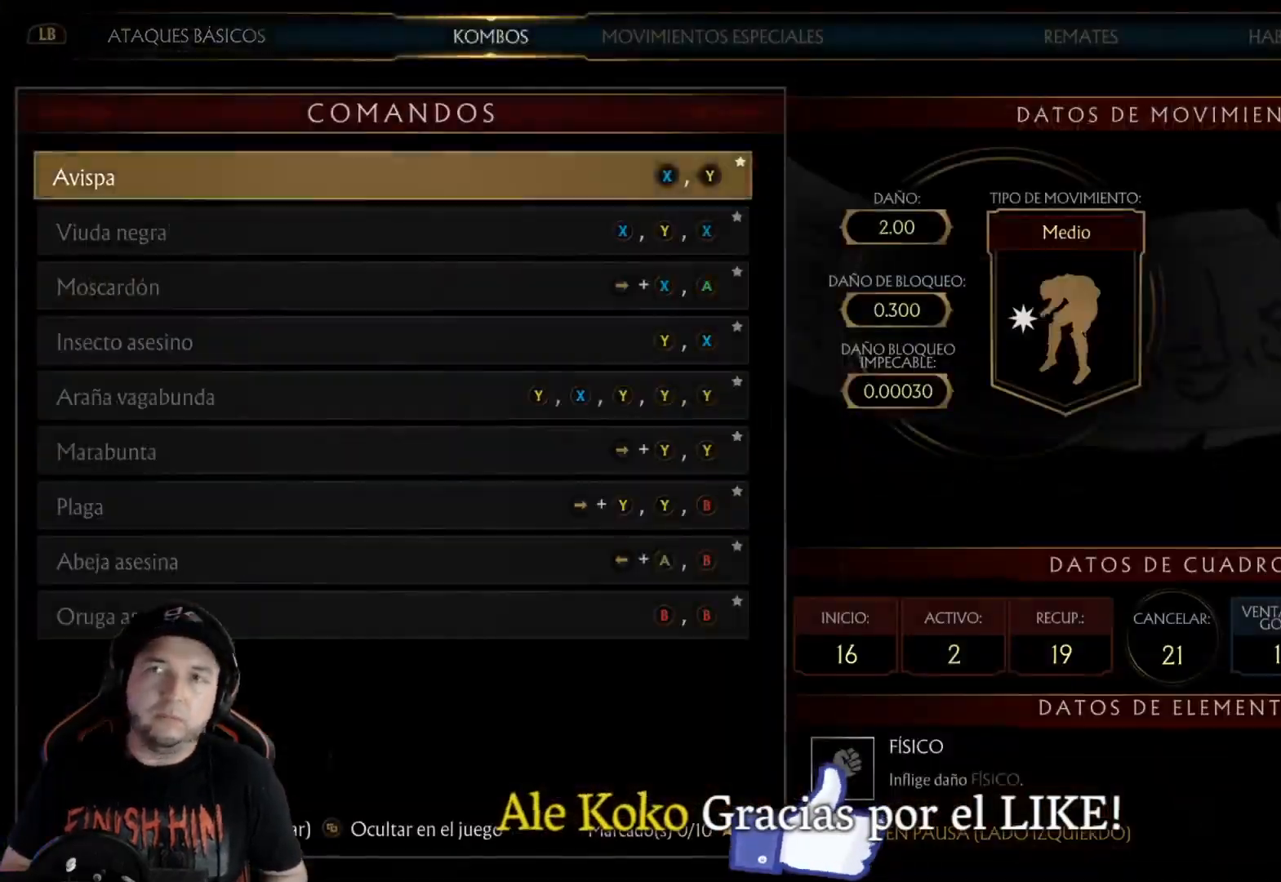
{"buttons": [], "left_stick": "center", "right_stick": "center", "events": [[84, "R1", "up"], [184, "R1", "down"], [234, "R1", "up"]]}
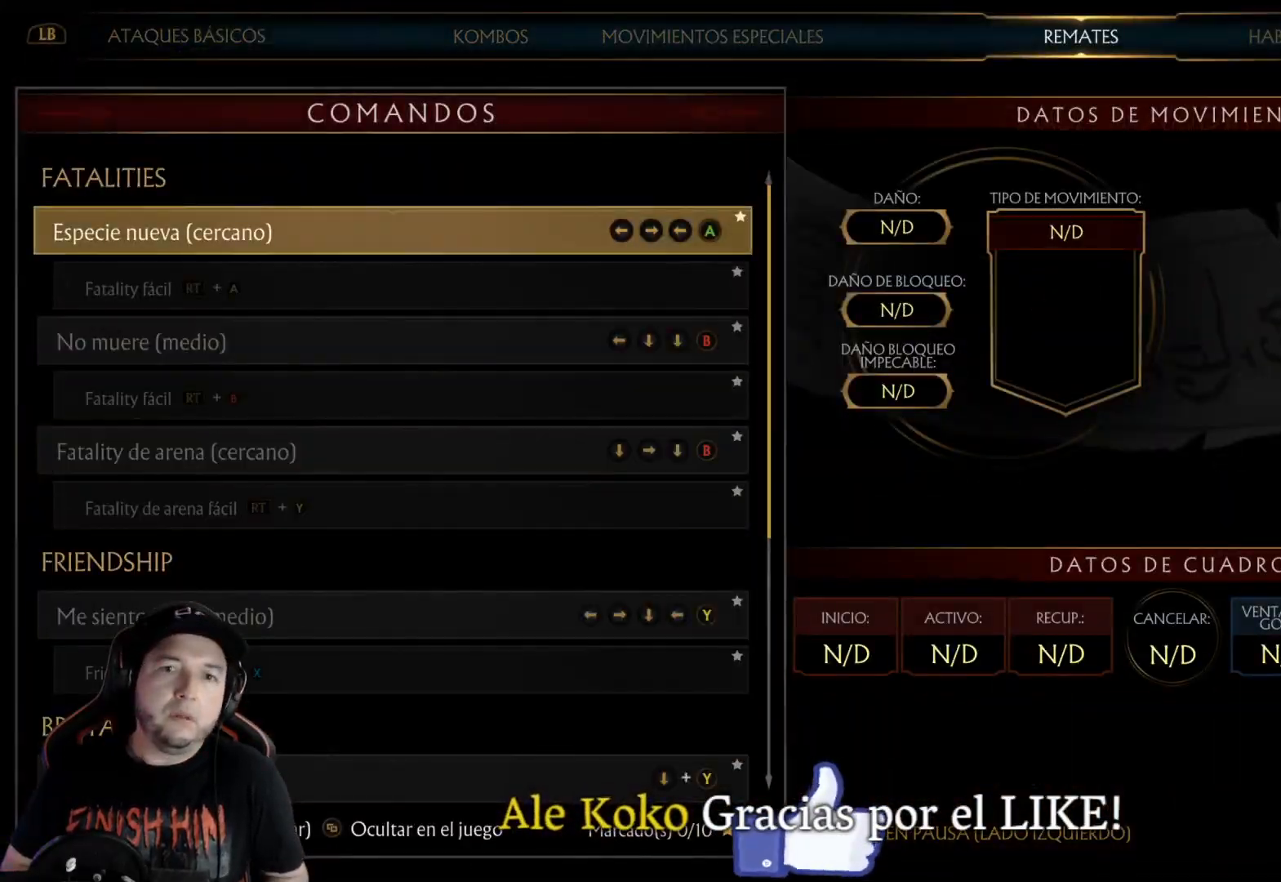
{"buttons": [], "left_stick": "center", "right_stick": "center", "events": []}
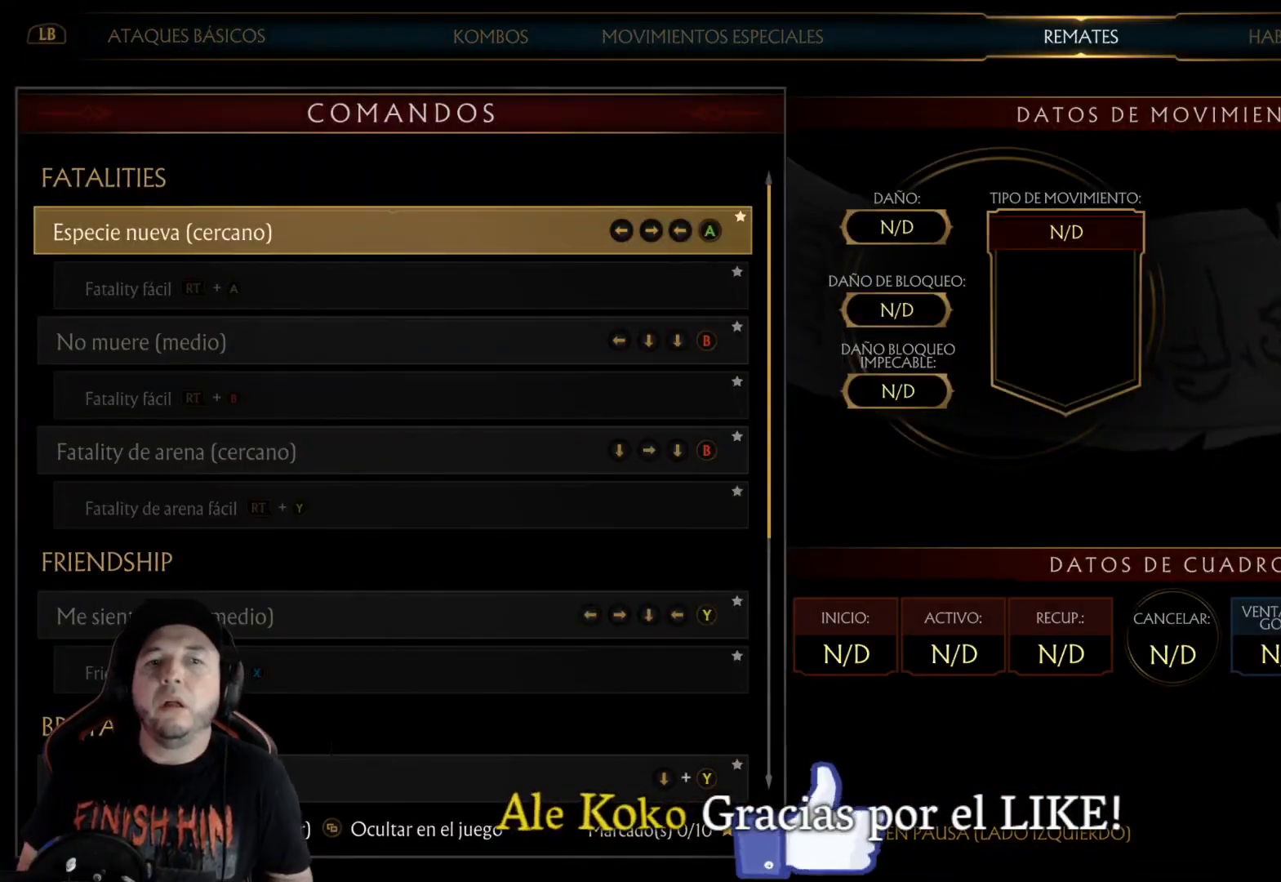
{"buttons": [], "left_stick": "center", "right_stick": "center", "events": []}
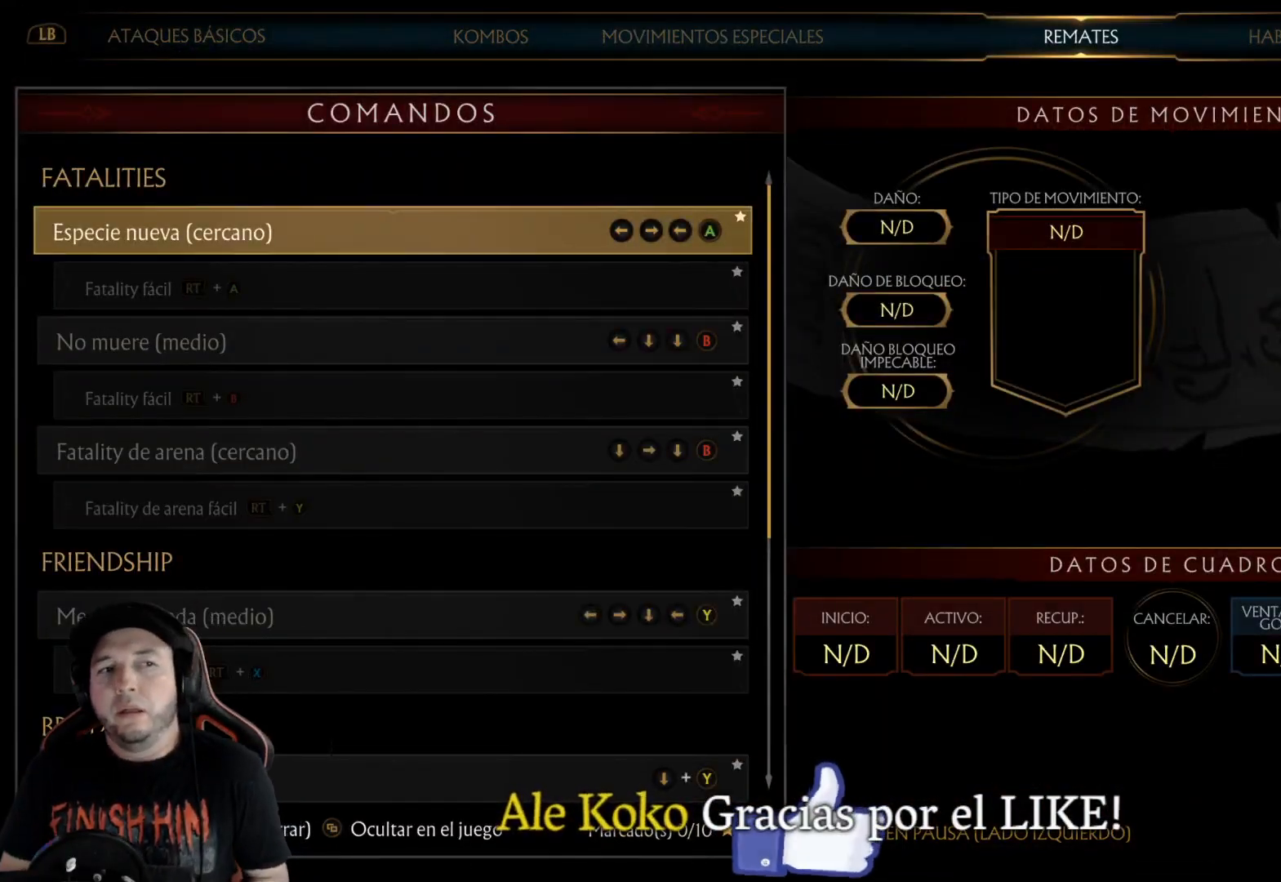
{"buttons": [], "left_stick": "center", "right_stick": "center", "events": []}
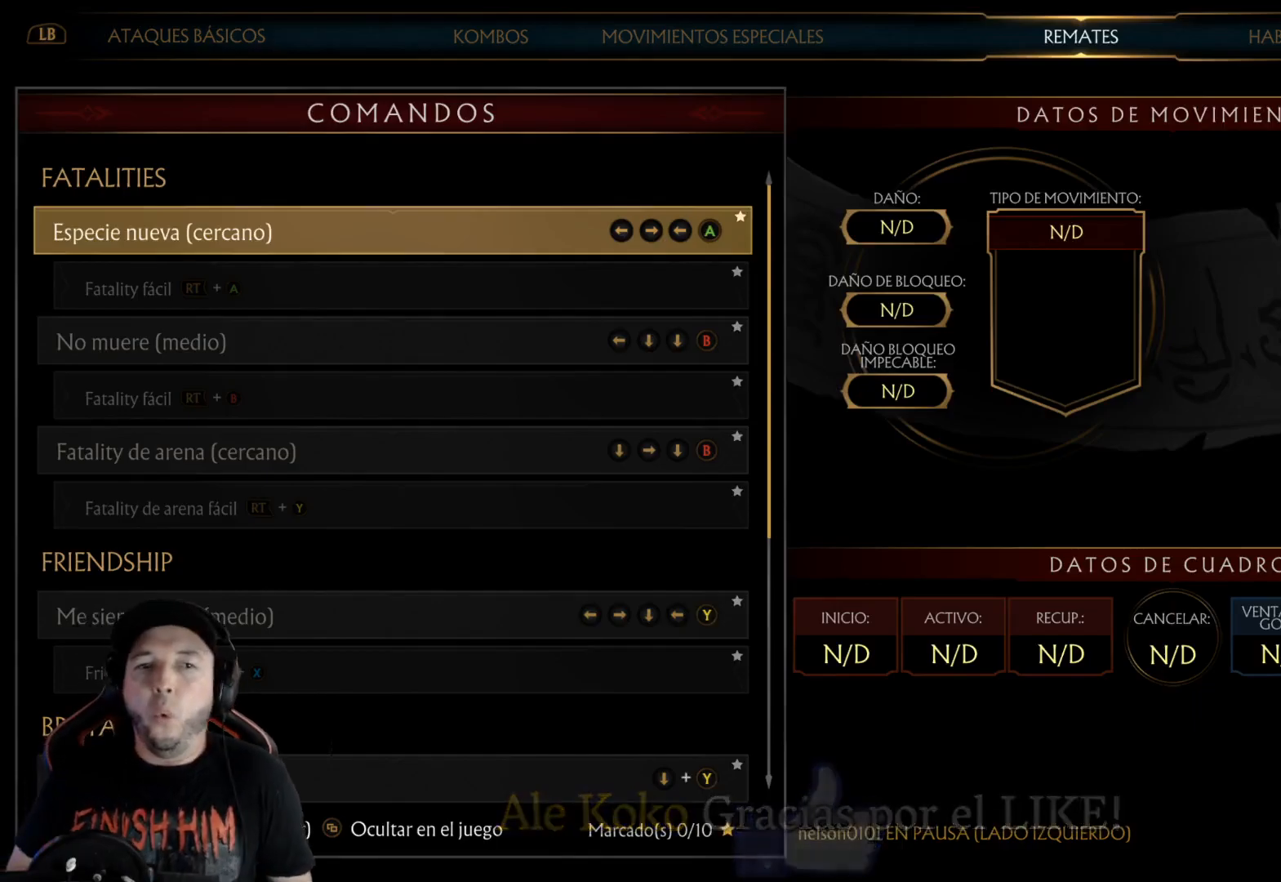
{"buttons": [], "left_stick": "center", "right_stick": "center", "events": [[50, "B", "down"], [117, "B", "up"], [201, "B", "down"], [251, "B", "up"]]}
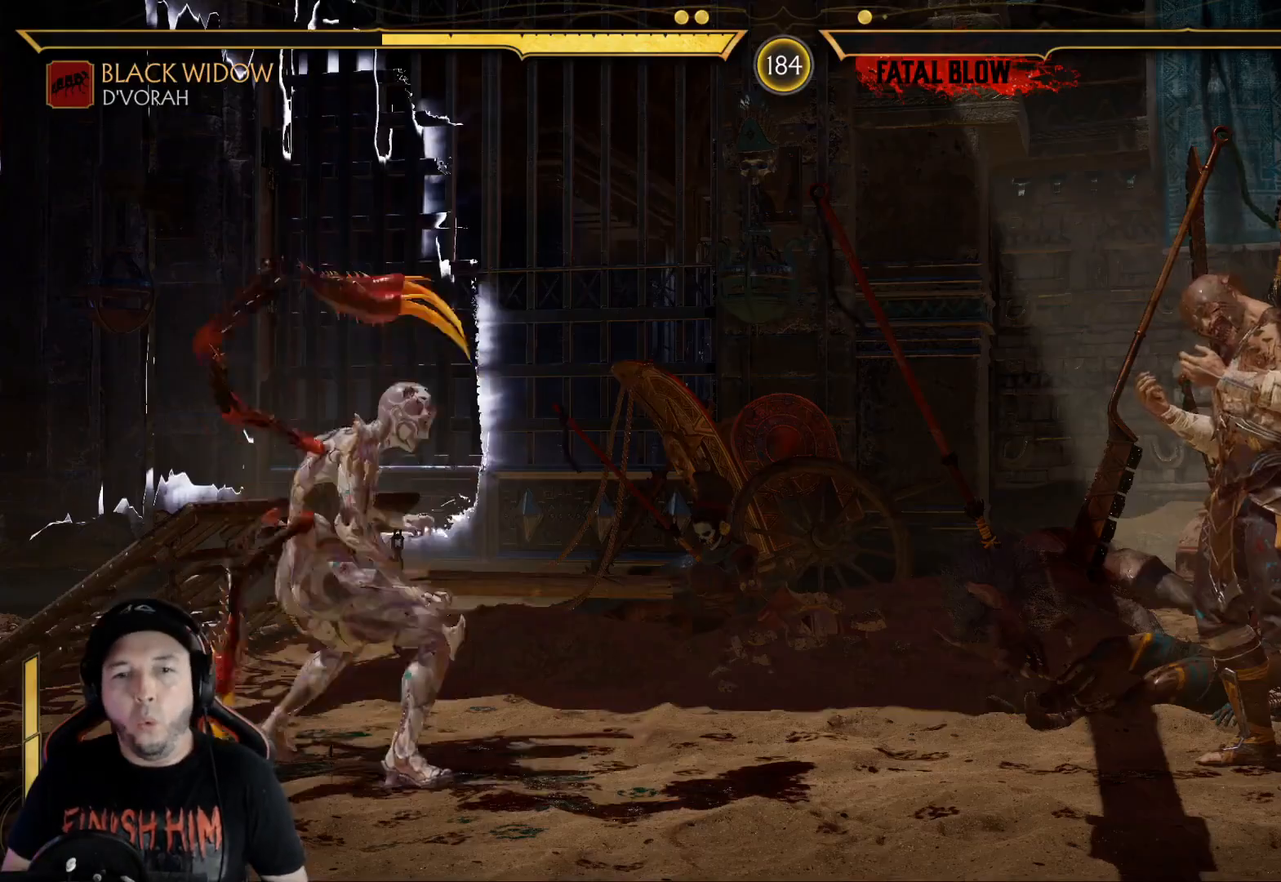
{"buttons": [], "left_stick": "center", "right_stick": "center", "events": [[67, "DPAD_RIGHT", "down"], [334, "DPAD_RIGHT", "up"]]}
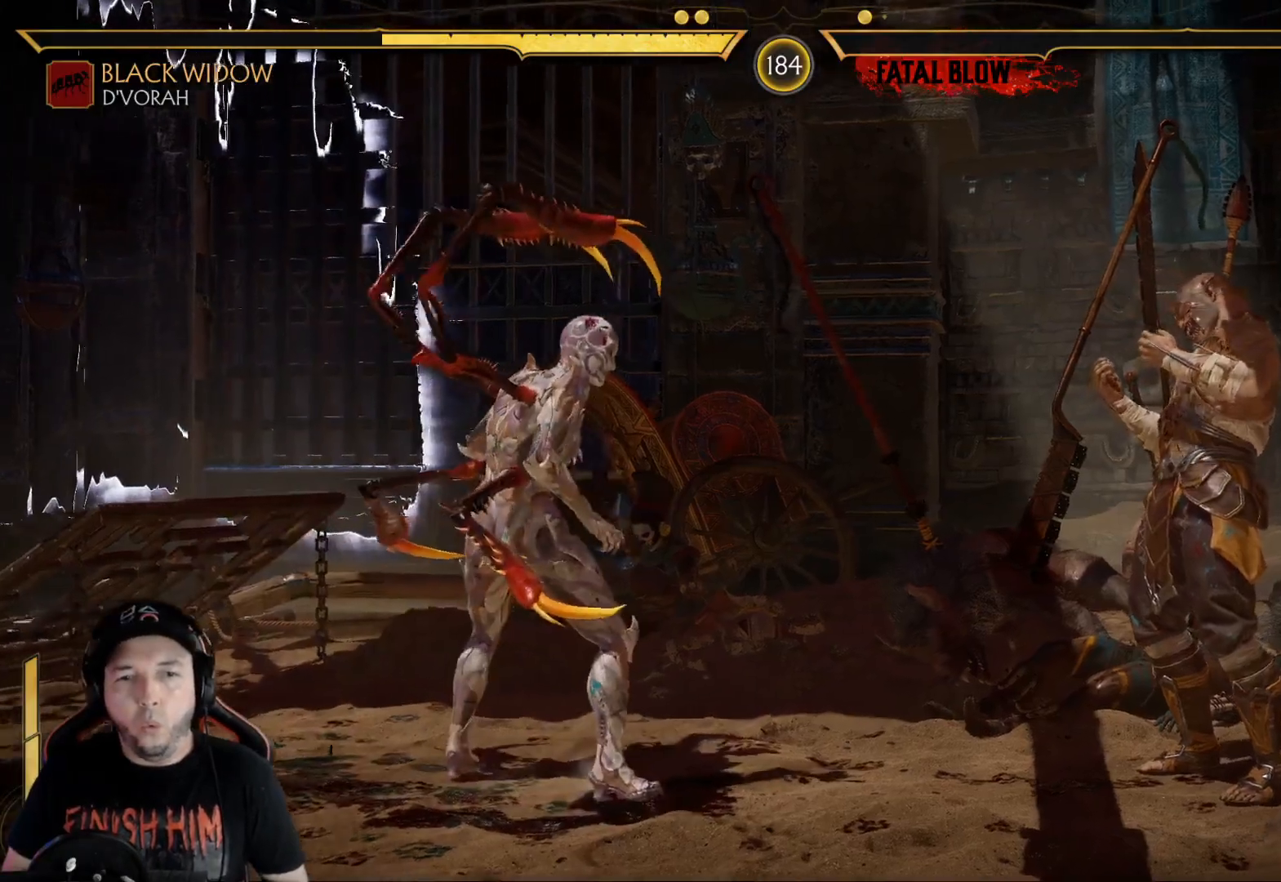
{"buttons": ["DPAD_DOWN"], "left_stick": "center", "right_stick": "center", "events": [[66, "DPAD_LEFT", "down"], [167, "DPAD_LEFT", "up"], [300, "DPAD_LEFT", "down"], [401, "DPAD_LEFT", "up"], [484, "DPAD_DOWN", "down"]]}
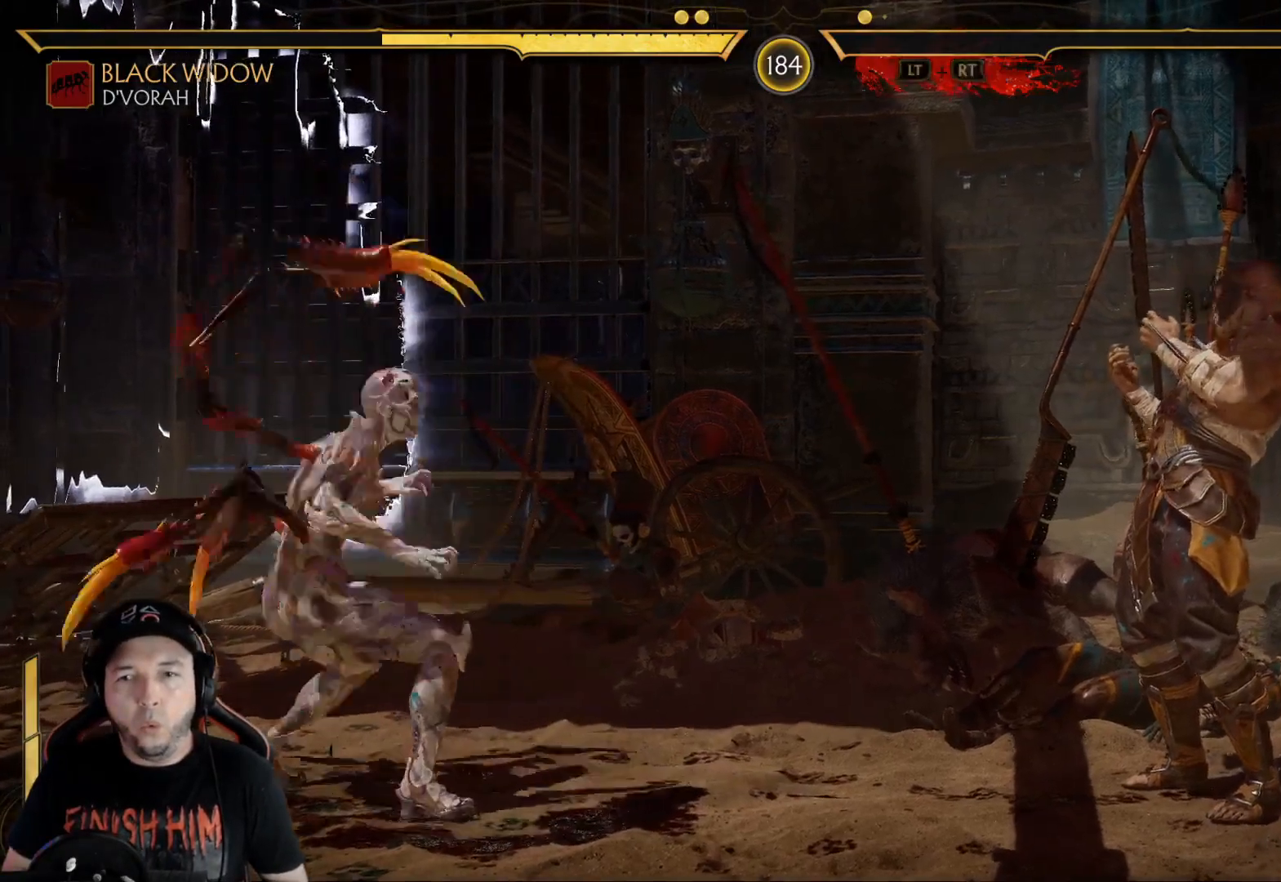
{"buttons": [], "left_stick": "center", "right_stick": "center", "events": [[50, "DPAD_DOWN", "up"], [100, "DPAD_DOWN", "down"], [167, "B", "down"], [201, "DPAD_DOWN", "up"], [267, "B", "up"]]}